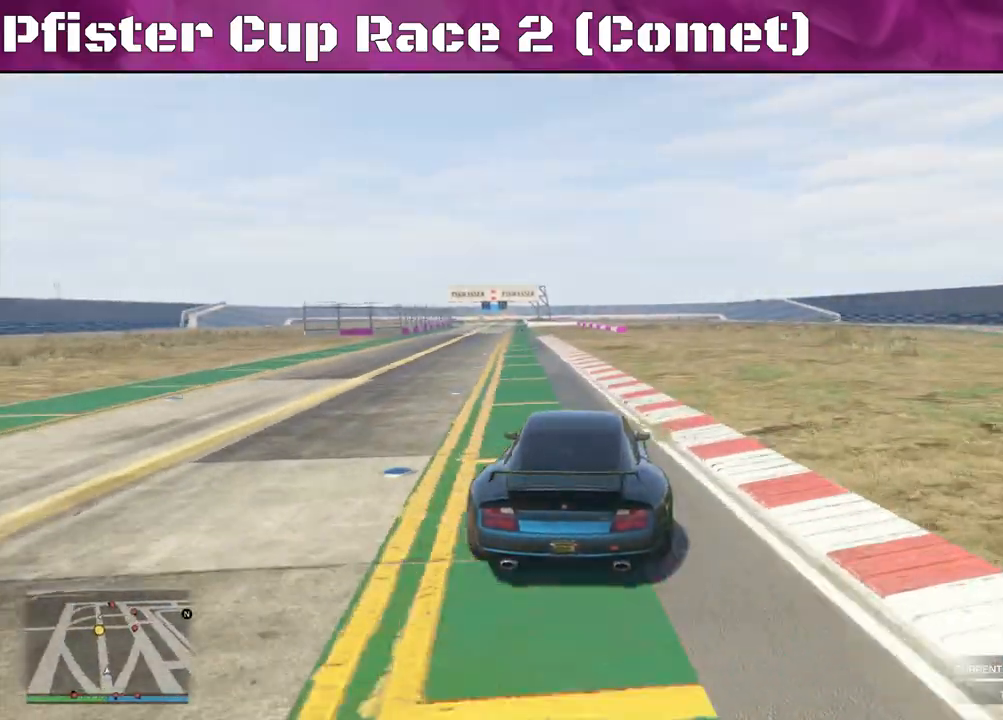
Gameplay with a controller (PlayStation layout); each line is a JSON object with the inputs held at the frame after it. "events" lists button and stick changes between this image and that frame as [ms after this image, input, new state], when the widget could be followed in between.
{"buttons": ["R2"], "left_stick": "center", "right_stick": "center", "events": [[67, "left_stick", "right"], [200, "left_stick", "center"], [433, "DPAD_DOWN", "down"], [467, "DPAD_DOWN", "up"]]}
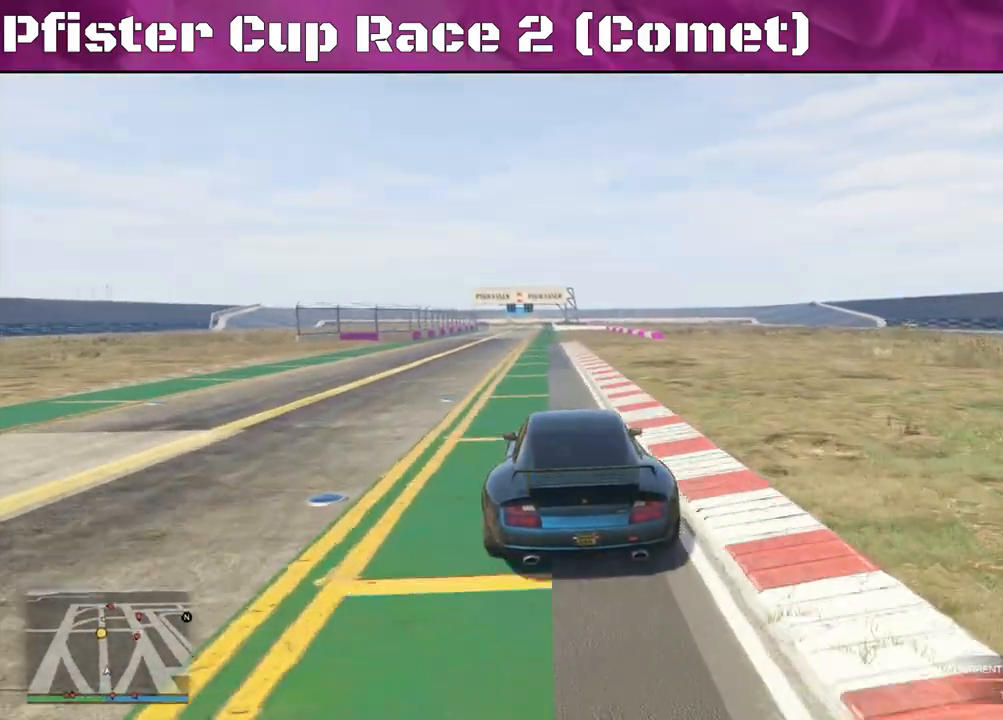
{"buttons": ["R2"], "left_stick": "center", "right_stick": "center", "events": []}
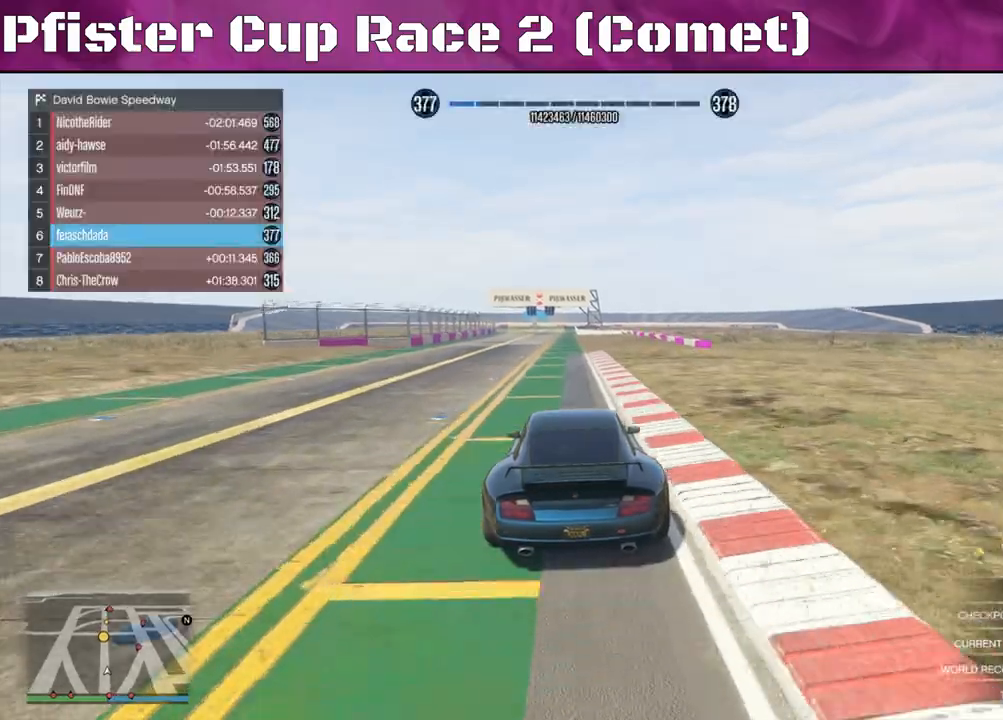
{"buttons": ["R2"], "left_stick": "center", "right_stick": "center", "events": [[133, "left_stick", "left"], [233, "left_stick", "center"], [333, "left_stick", "left"], [467, "left_stick", "center"]]}
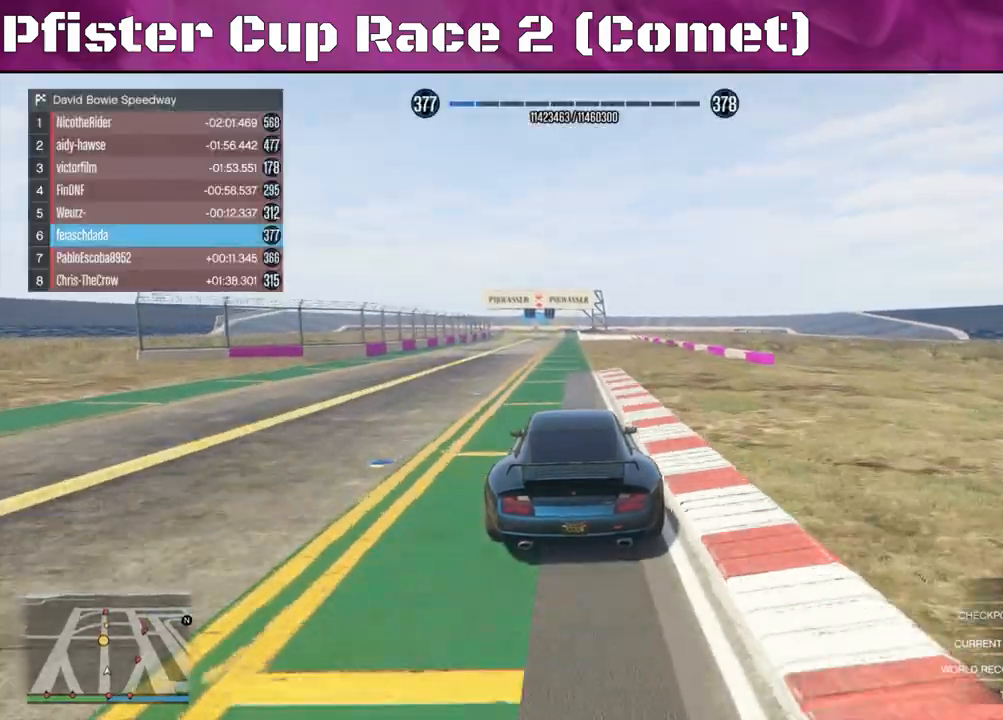
{"buttons": ["R2"], "left_stick": "center", "right_stick": "center", "events": [[233, "left_stick", "up-left"], [400, "left_stick", "center"]]}
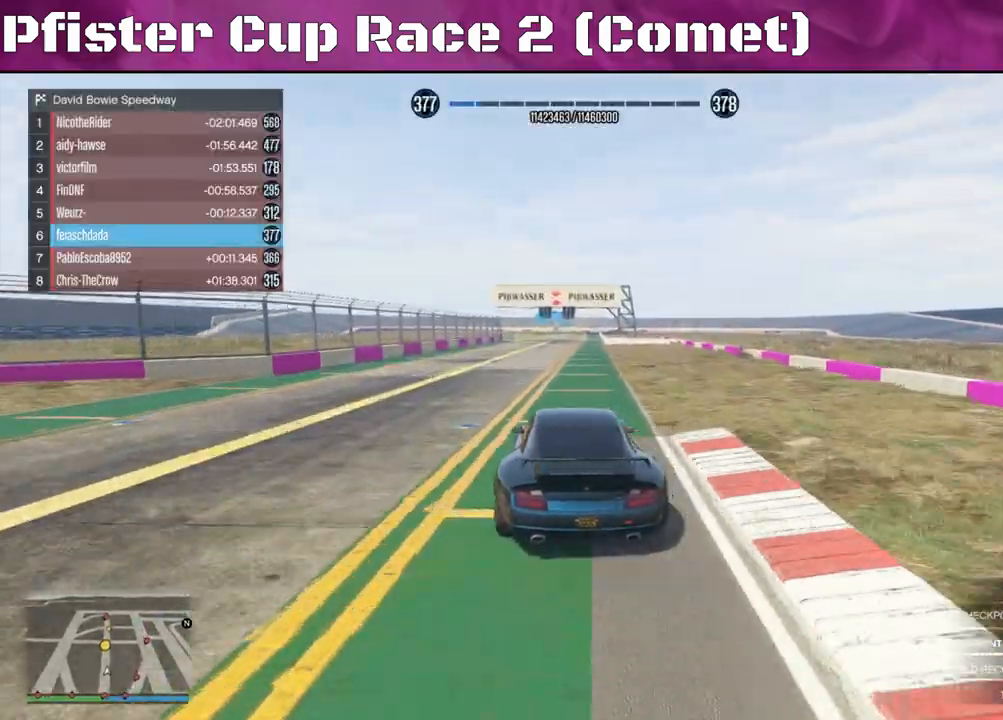
{"buttons": ["R2"], "left_stick": "center", "right_stick": "center", "events": []}
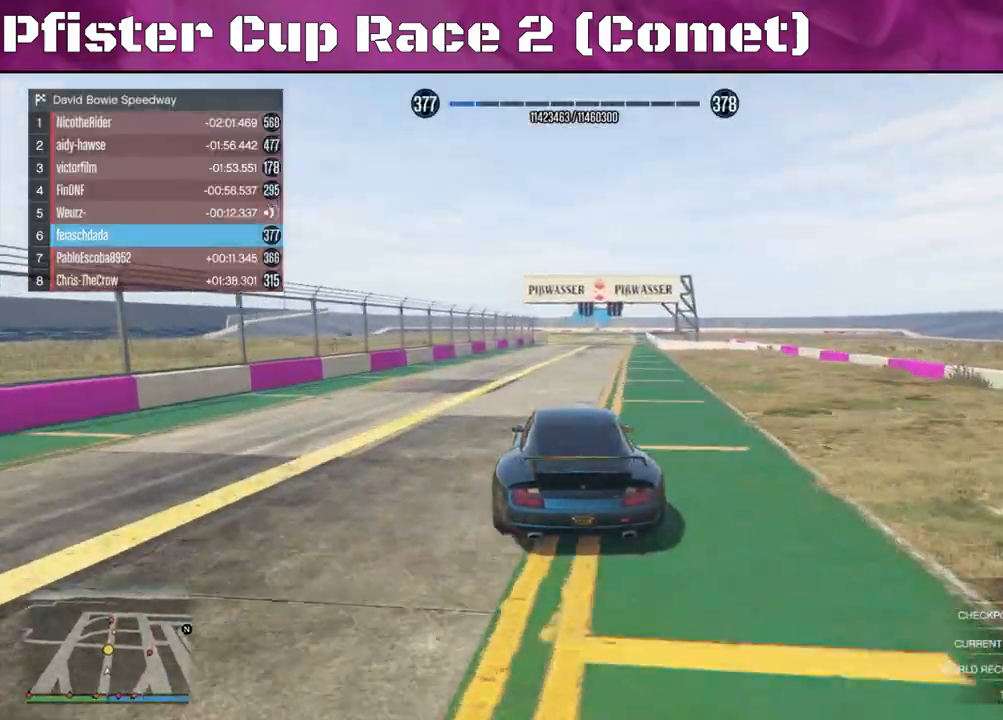
{"buttons": ["R2"], "left_stick": "center", "right_stick": "center", "events": []}
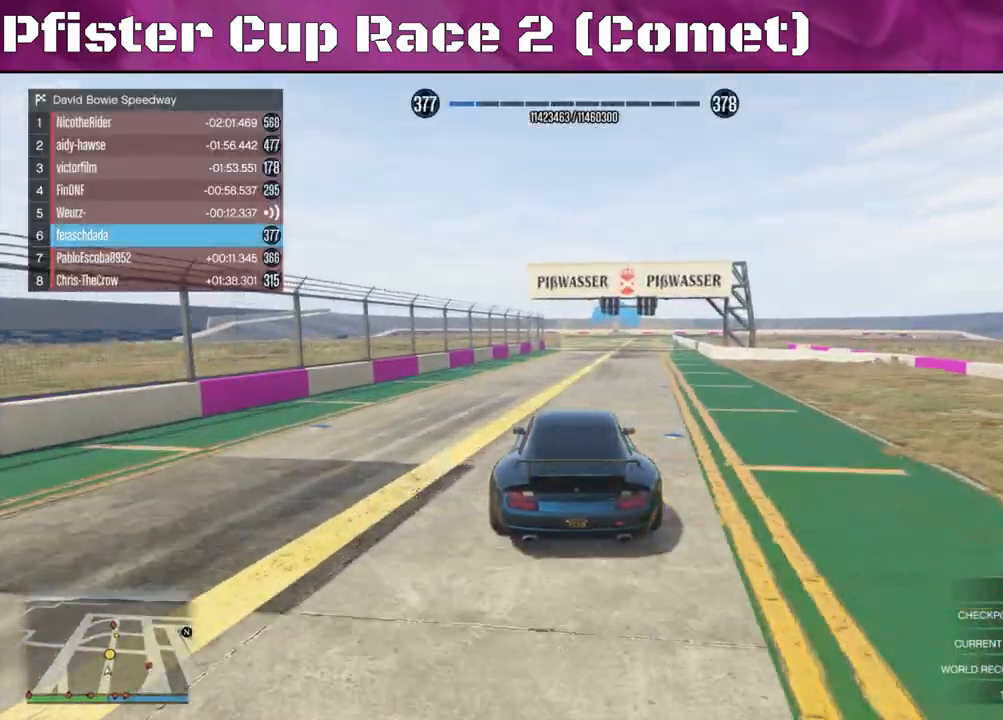
{"buttons": ["R2"], "left_stick": "center", "right_stick": "center", "events": []}
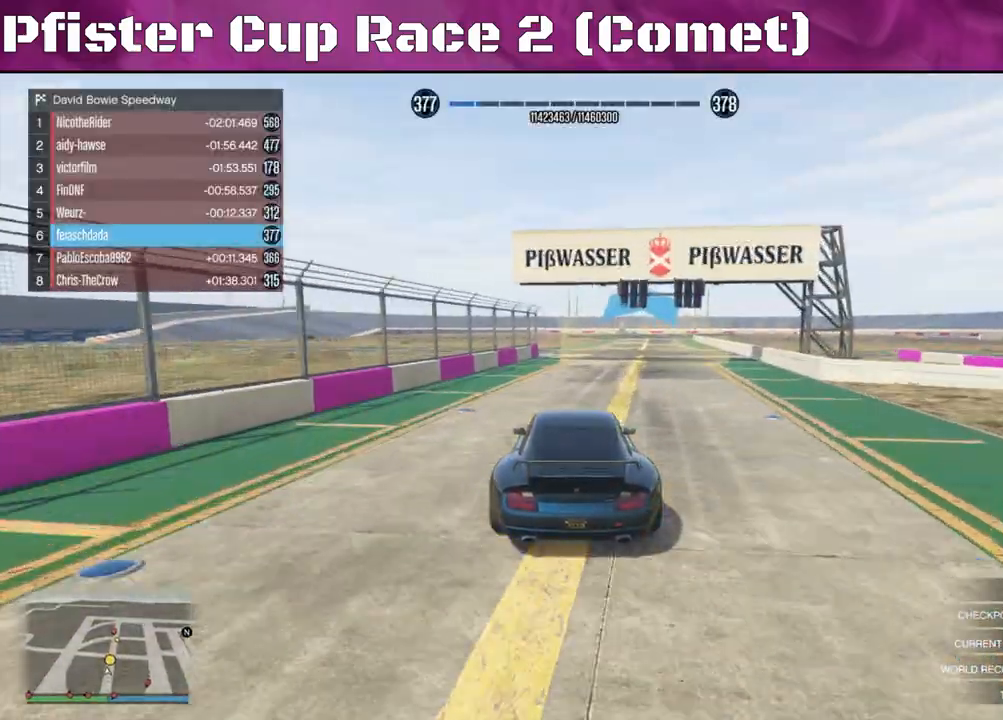
{"buttons": ["R2"], "left_stick": "center", "right_stick": "center", "events": []}
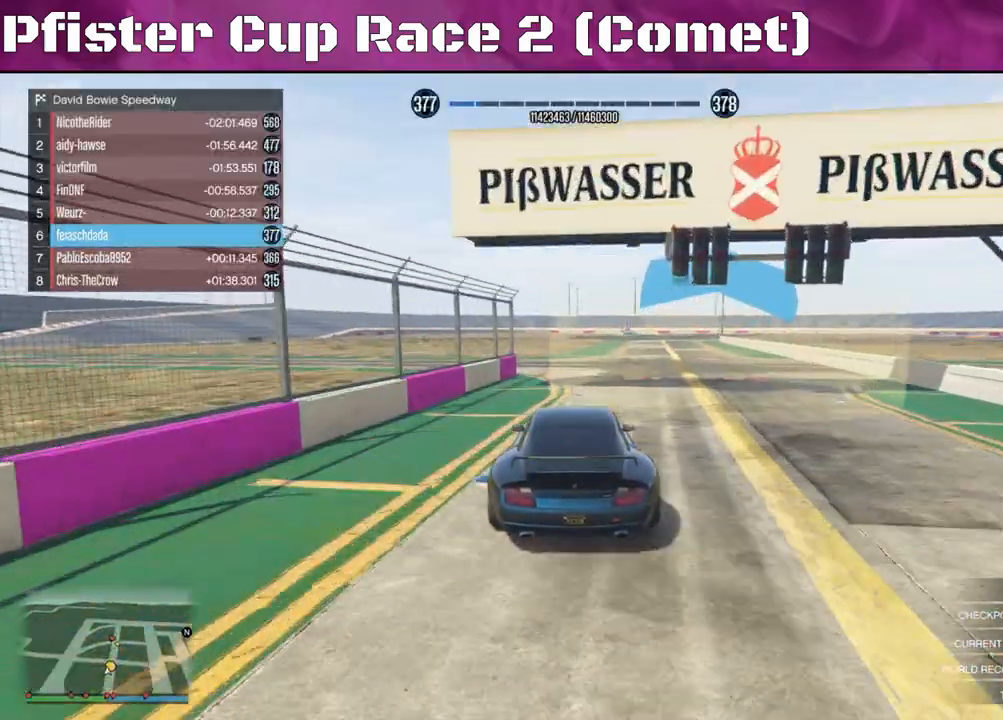
{"buttons": ["R2"], "left_stick": "right", "right_stick": "center", "events": [[133, "left_stick", "right"]]}
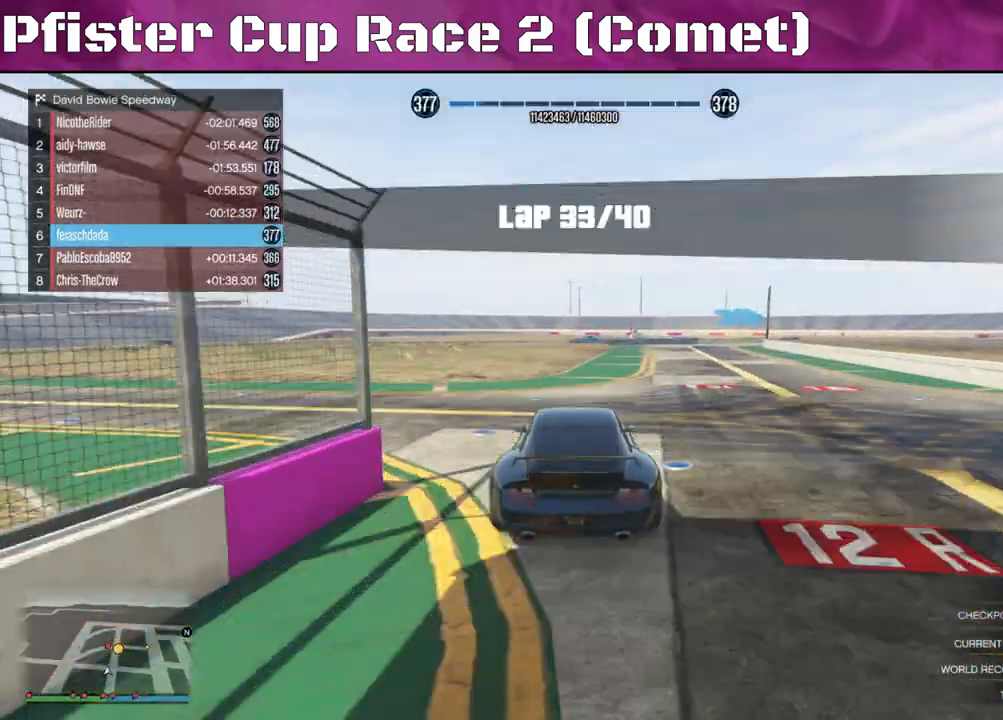
{"buttons": ["R2"], "left_stick": "right", "right_stick": "center", "events": [[33, "left_stick", "center"], [100, "left_stick", "right"], [267, "left_stick", "center"], [367, "left_stick", "right"]]}
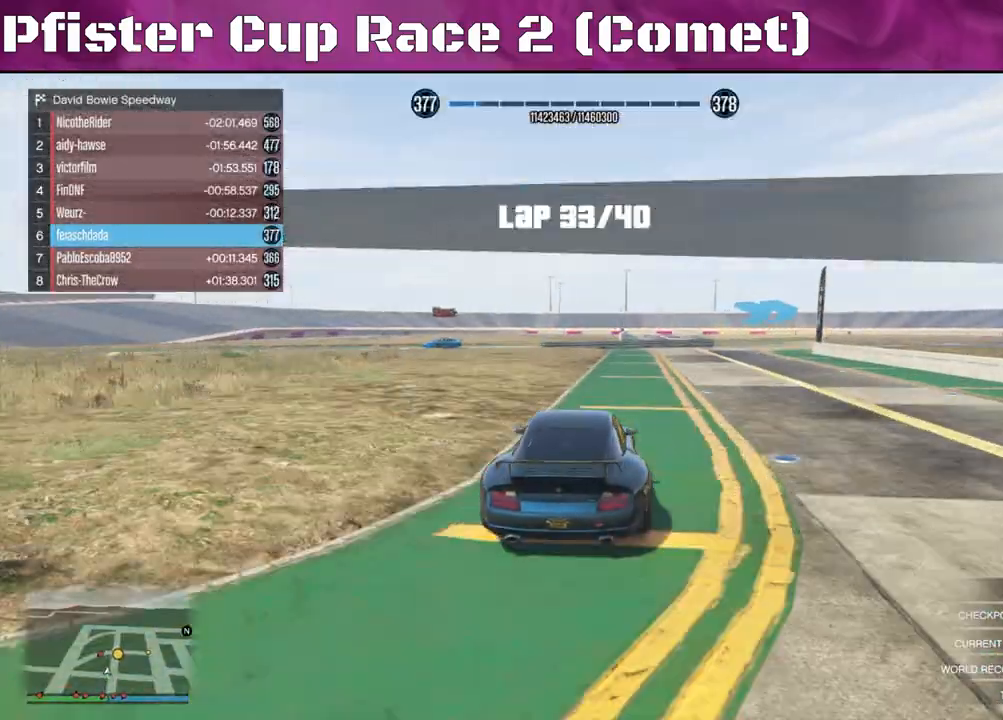
{"buttons": [], "left_stick": "right", "right_stick": "center", "events": [[67, "left_stick", "center"], [200, "left_stick", "right"], [267, "L2", "down"], [367, "R2", "up"], [500, "L2", "up"]]}
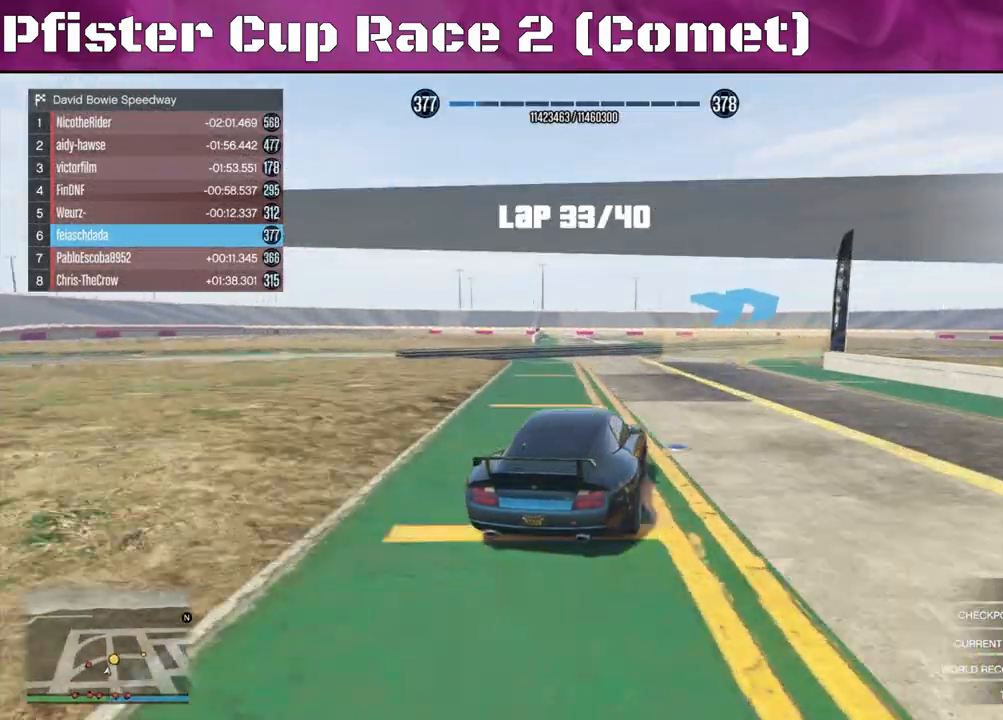
{"buttons": ["R2"], "left_stick": "right", "right_stick": "center", "events": [[500, "R2", "down"]]}
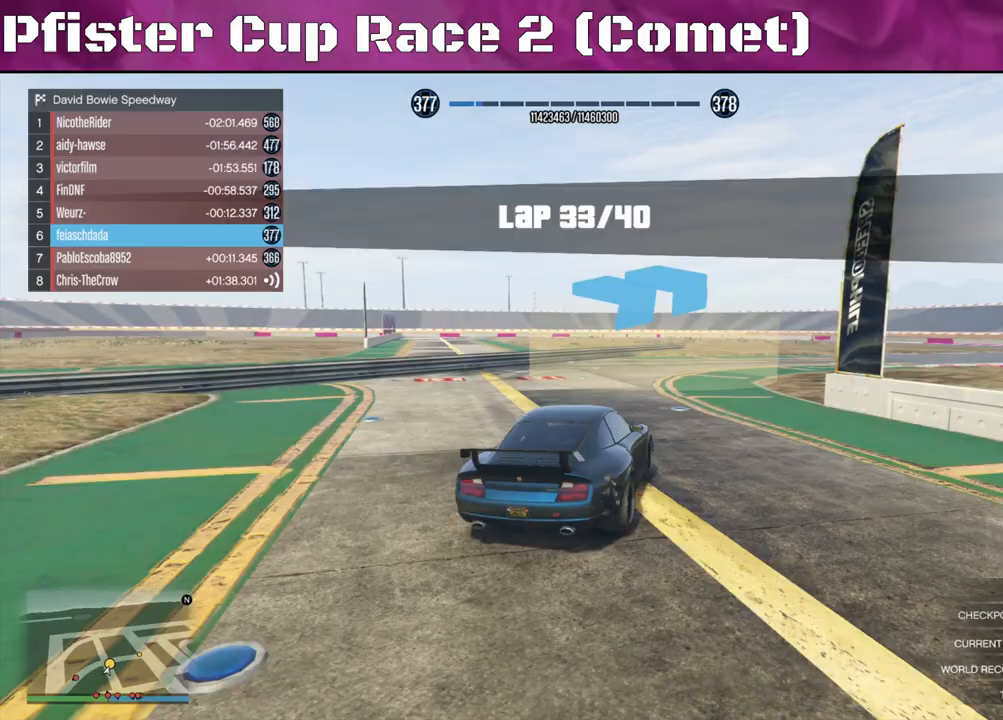
{"buttons": [], "left_stick": "right", "right_stick": "center", "events": [[100, "left_stick", "center"], [167, "left_stick", "right"], [300, "R2", "up"]]}
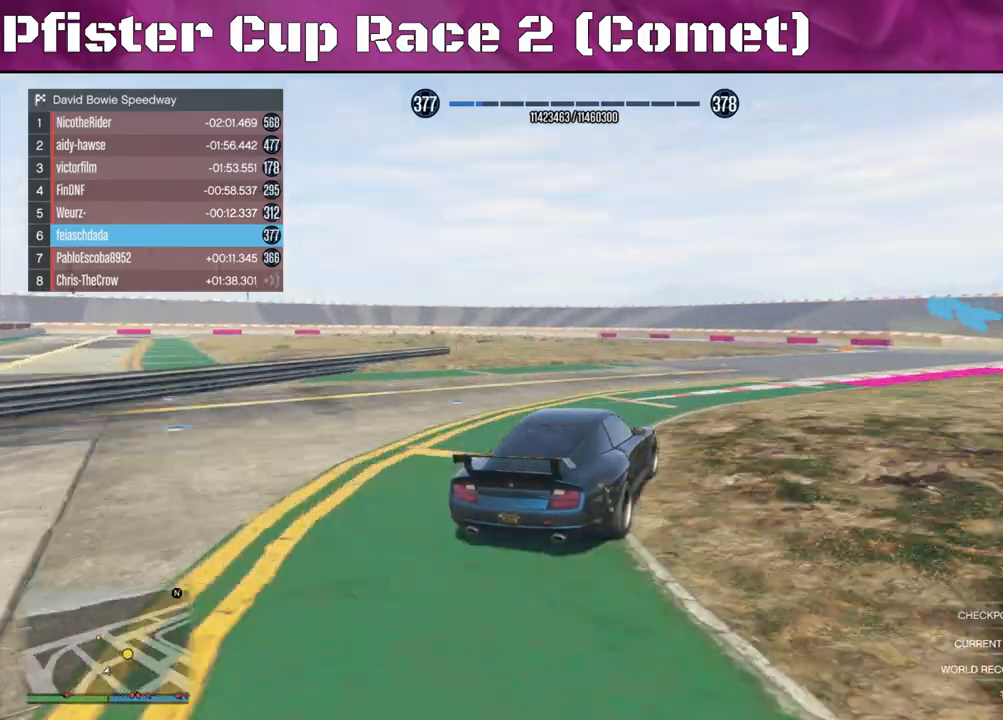
{"buttons": ["R2"], "left_stick": "right", "right_stick": "center", "events": [[133, "R2", "down"]]}
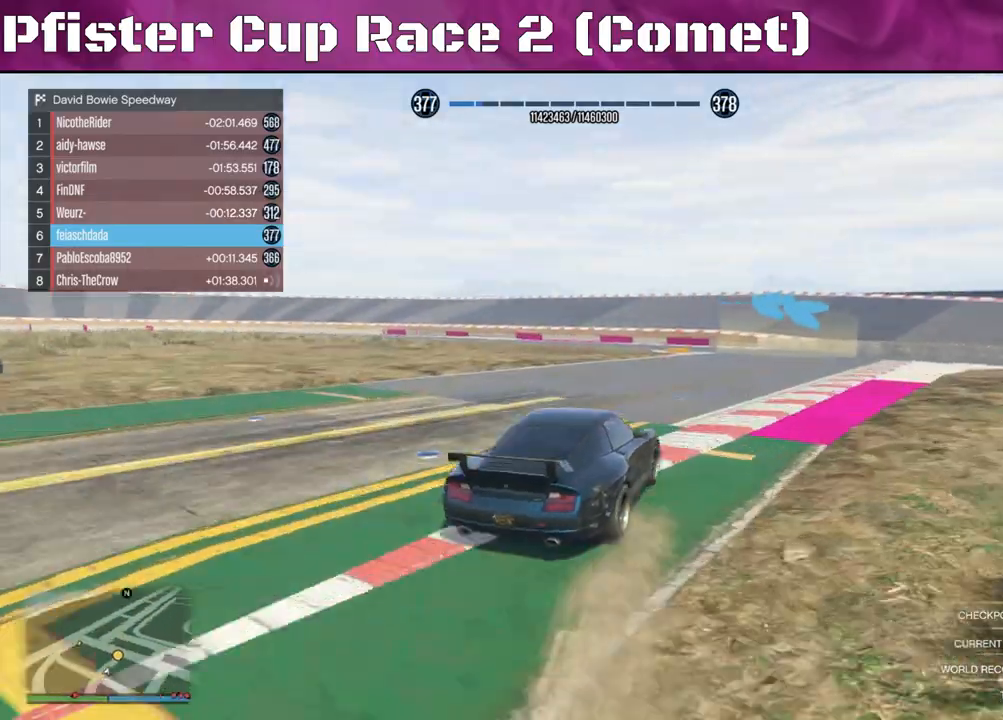
{"buttons": ["R2"], "left_stick": "left", "right_stick": "center", "events": [[33, "left_stick", "center"], [133, "left_stick", "left"], [300, "right_stick", "up"], [467, "right_stick", "center"]]}
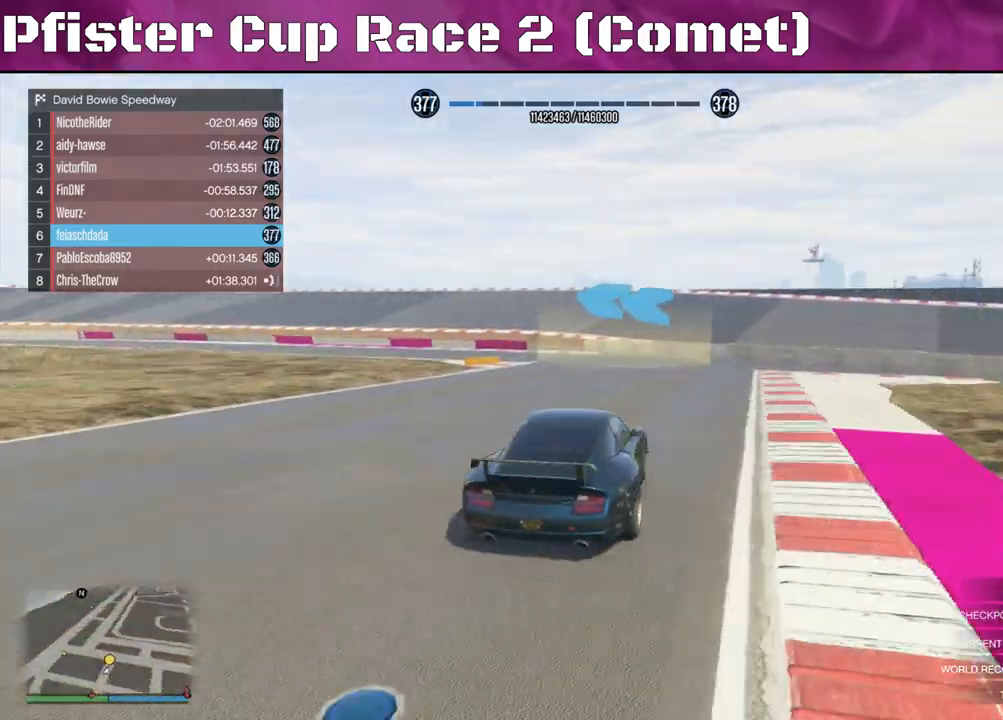
{"buttons": ["R2"], "left_stick": "left", "right_stick": "left", "events": [[133, "R2", "up"], [133, "right_stick", "left"], [267, "left_stick", "down-left"], [367, "left_stick", "left"], [500, "R2", "down"]]}
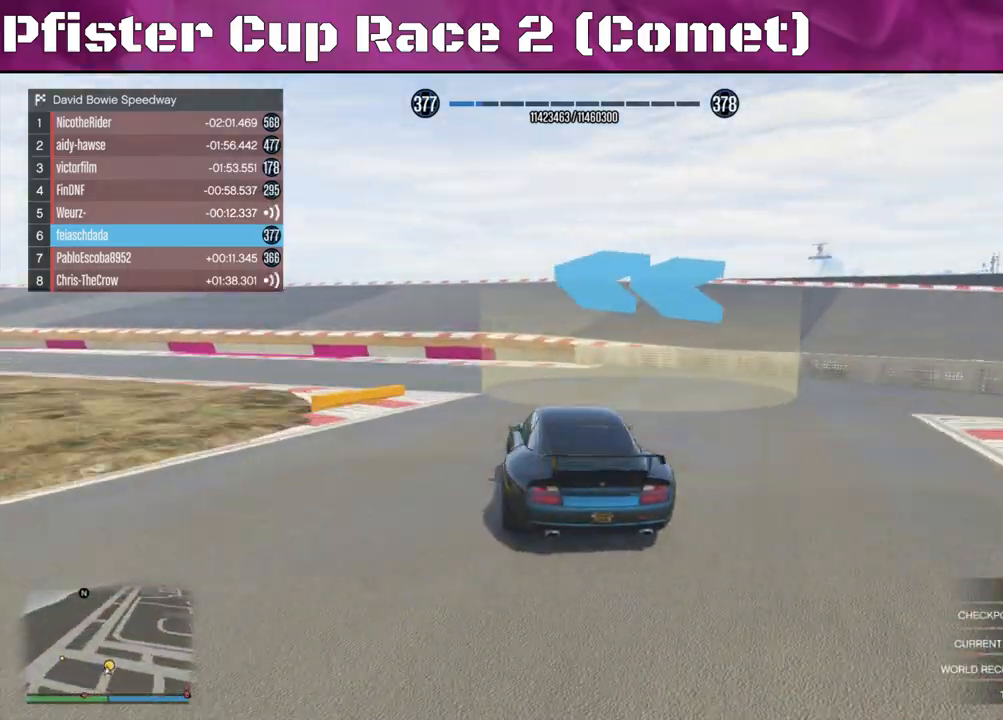
{"buttons": ["R2"], "left_stick": "left", "right_stick": "left", "events": []}
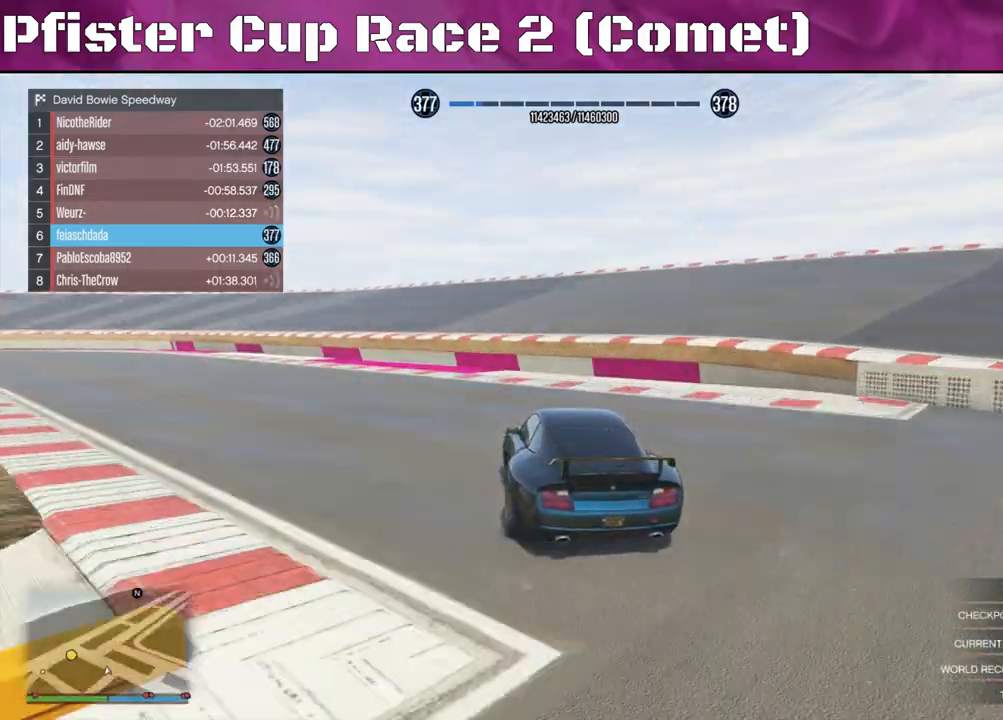
{"buttons": ["R2"], "left_stick": "left", "right_stick": "left", "events": []}
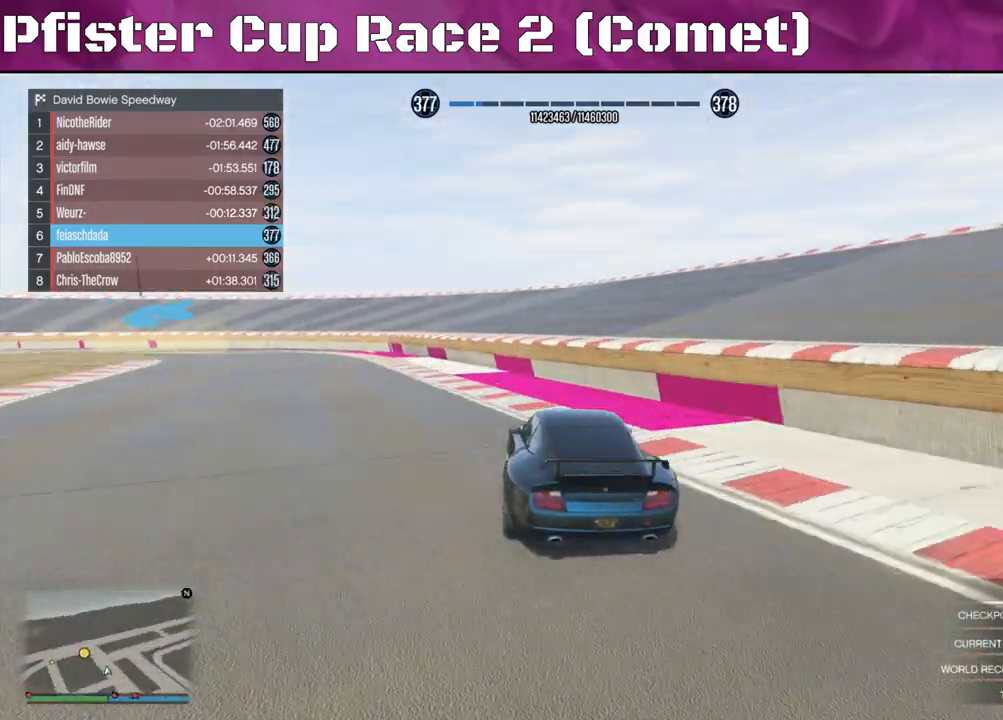
{"buttons": ["R2"], "left_stick": "center", "right_stick": "left", "events": [[300, "left_stick", "center"]]}
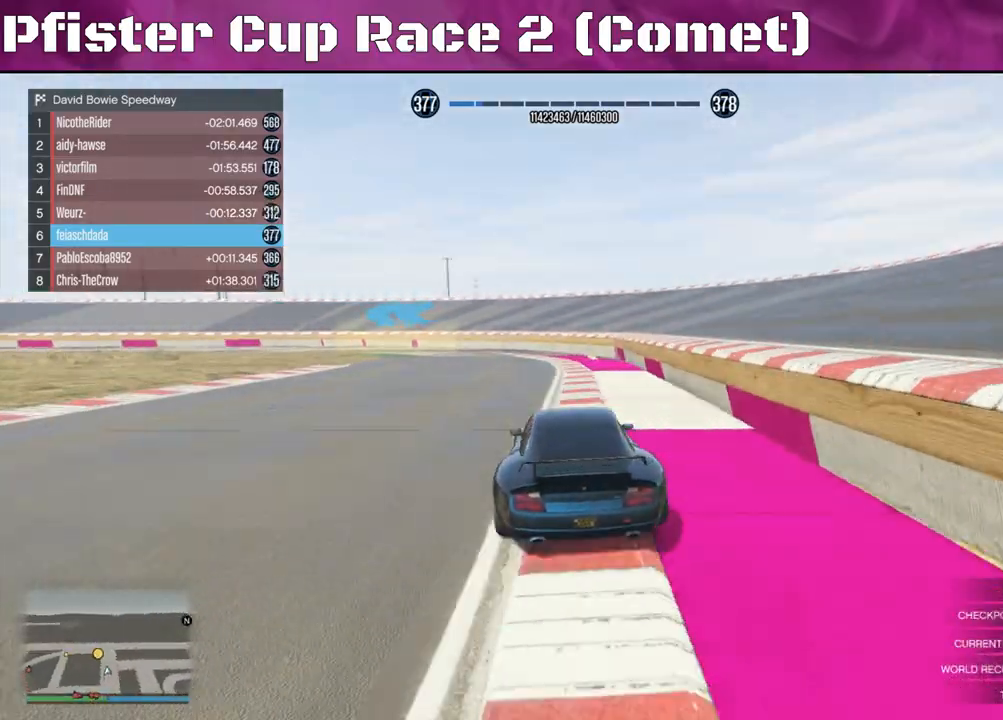
{"buttons": ["R2"], "left_stick": "left", "right_stick": "left", "events": [[133, "left_stick", "left"], [333, "left_stick", "center"], [400, "left_stick", "left"]]}
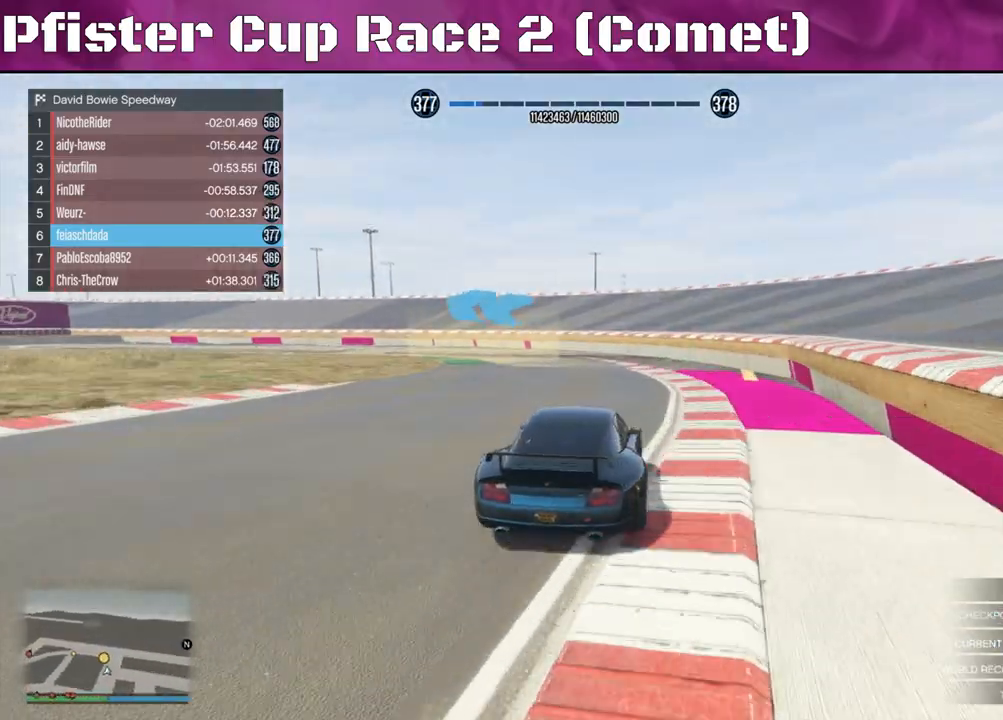
{"buttons": ["R2"], "left_stick": "left", "right_stick": "left", "events": []}
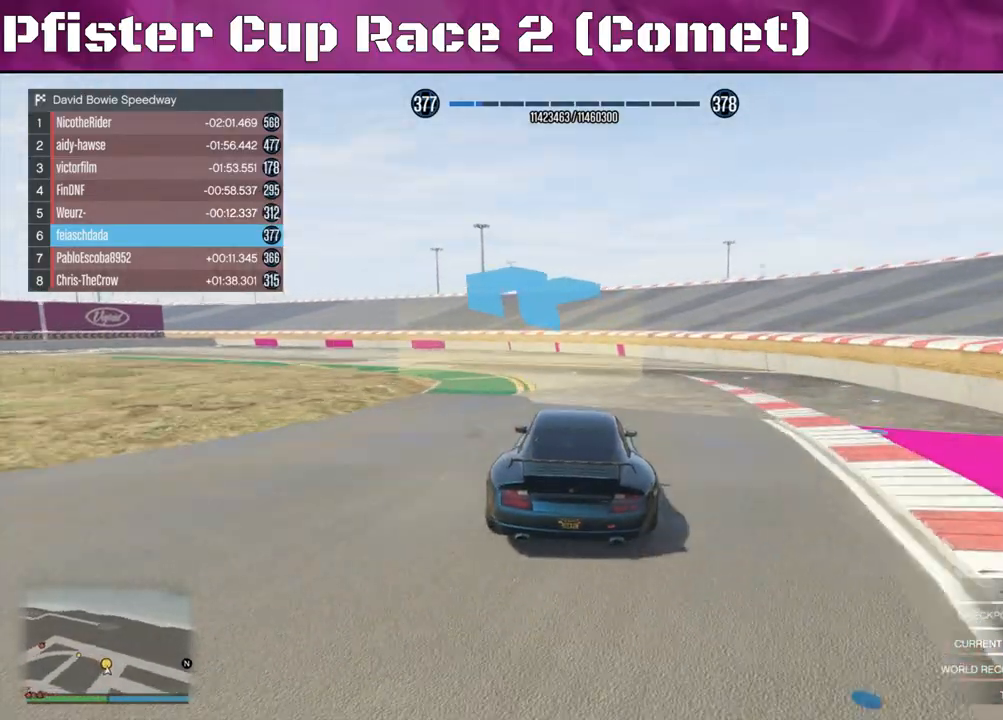
{"buttons": [], "left_stick": "left", "right_stick": "left", "events": [[67, "R2", "up"]]}
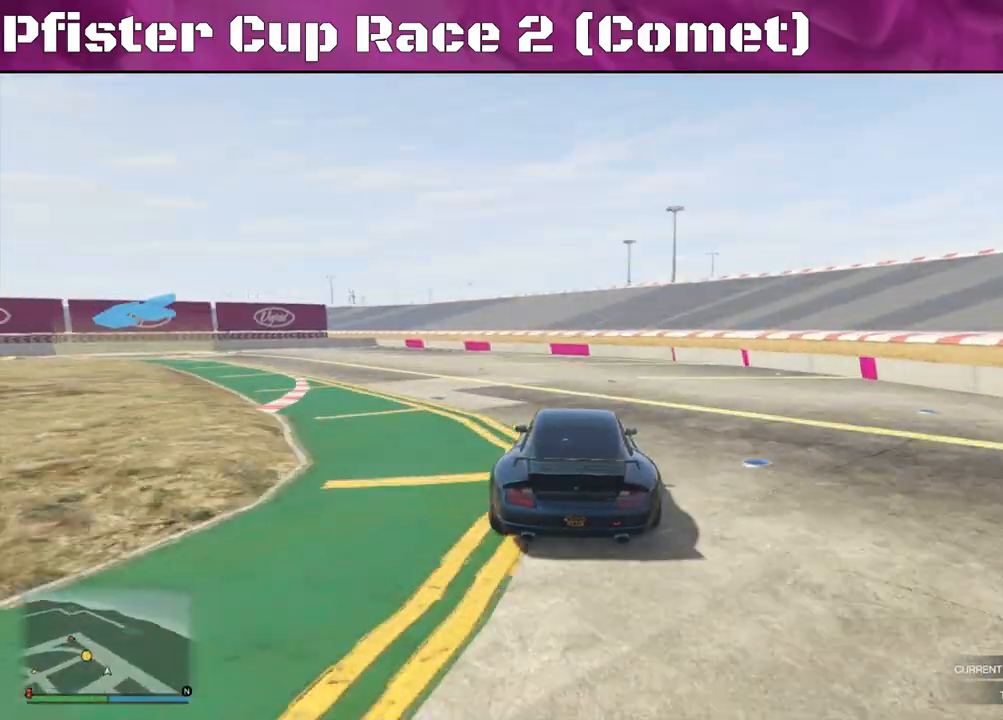
{"buttons": ["R2"], "left_stick": "left", "right_stick": "left", "events": [[133, "R2", "down"], [267, "left_stick", "center"], [333, "left_stick", "left"]]}
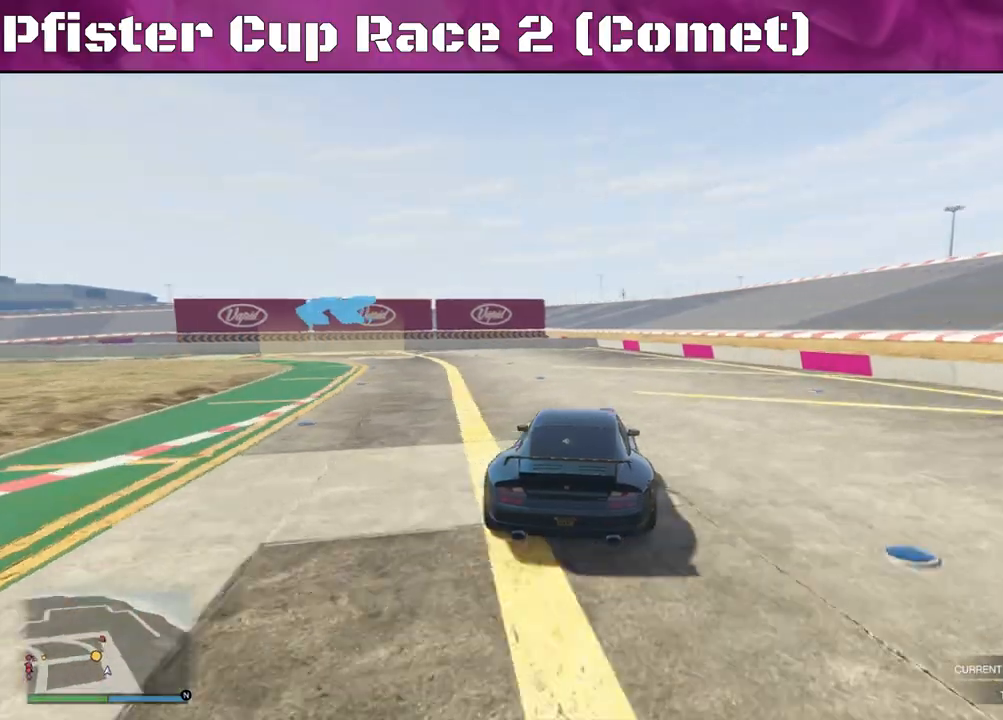
{"buttons": ["R2"], "left_stick": "left", "right_stick": "left", "events": []}
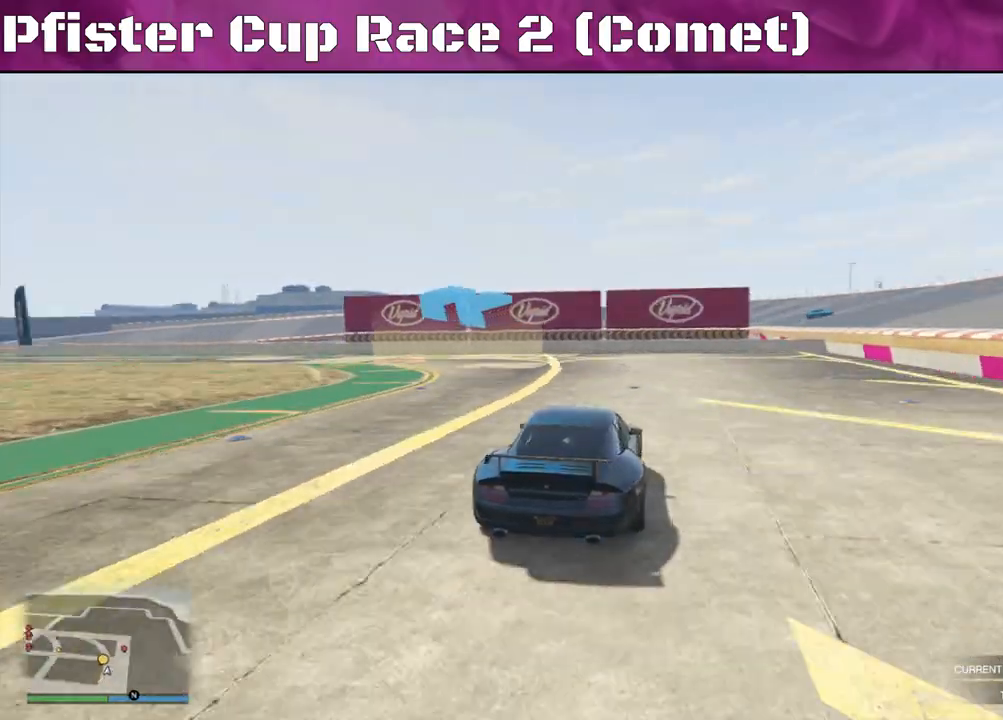
{"buttons": ["R2"], "left_stick": "left", "right_stick": "left", "events": []}
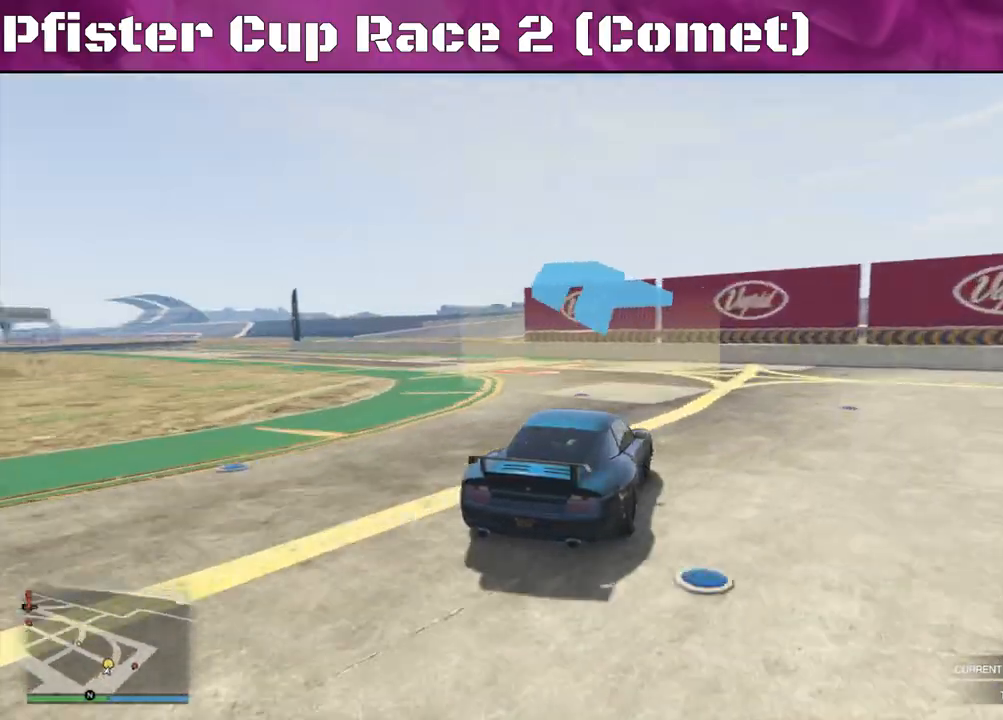
{"buttons": ["R2"], "left_stick": "left", "right_stick": "left", "events": []}
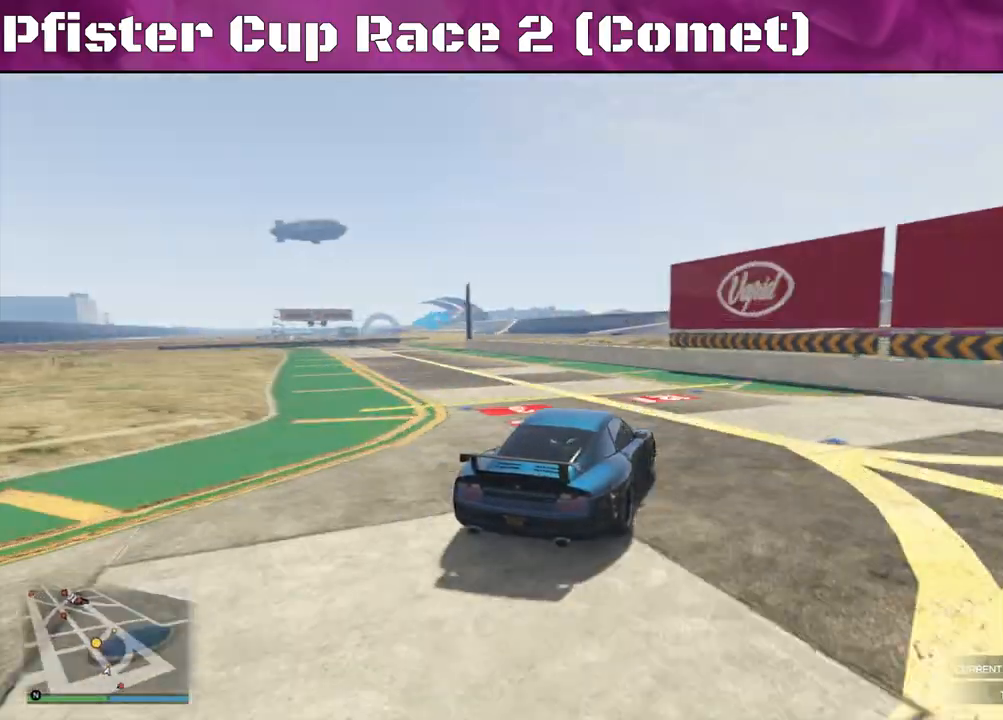
{"buttons": ["R2"], "left_stick": "left", "right_stick": "left", "events": []}
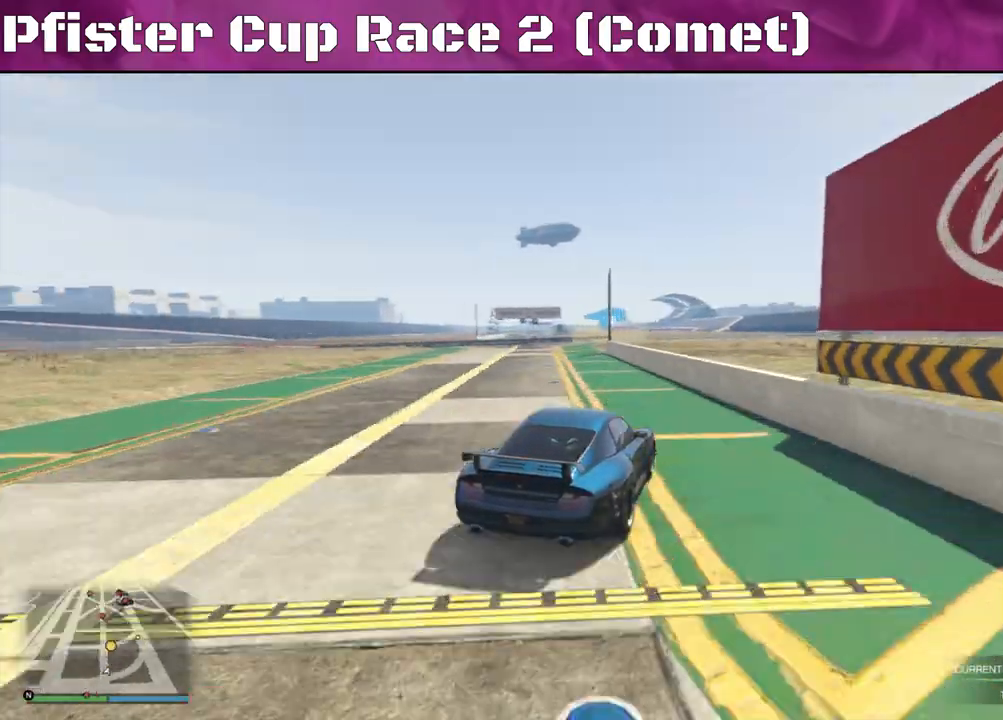
{"buttons": ["R2"], "left_stick": "left", "right_stick": "center", "events": [[367, "right_stick", "center"]]}
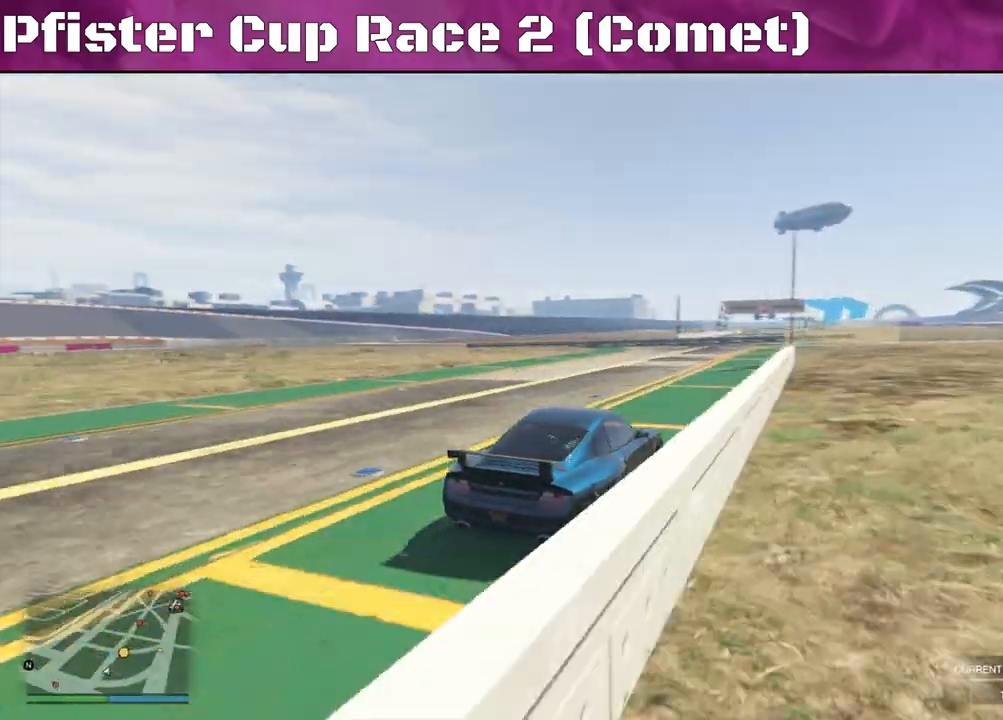
{"buttons": ["L2"], "left_stick": "right", "right_stick": "center", "events": [[233, "left_stick", "center"], [333, "left_stick", "right"], [500, "L2", "down"], [500, "R2", "up"]]}
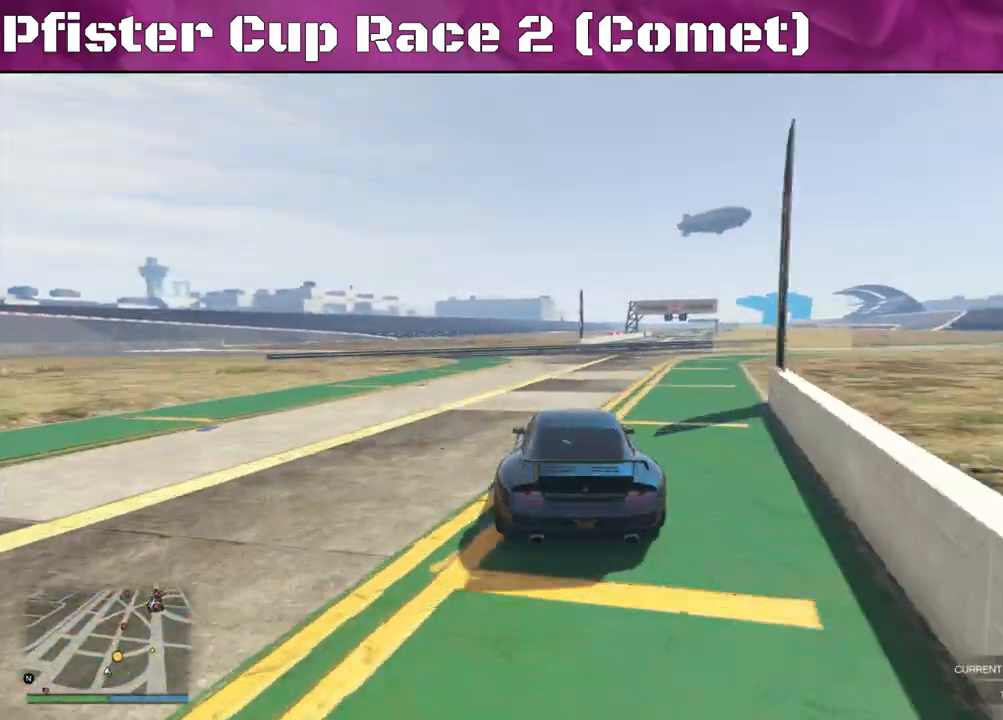
{"buttons": ["R2"], "left_stick": "right", "right_stick": "down-right", "events": [[233, "L2", "up"], [267, "right_stick", "down-right"], [500, "R2", "down"]]}